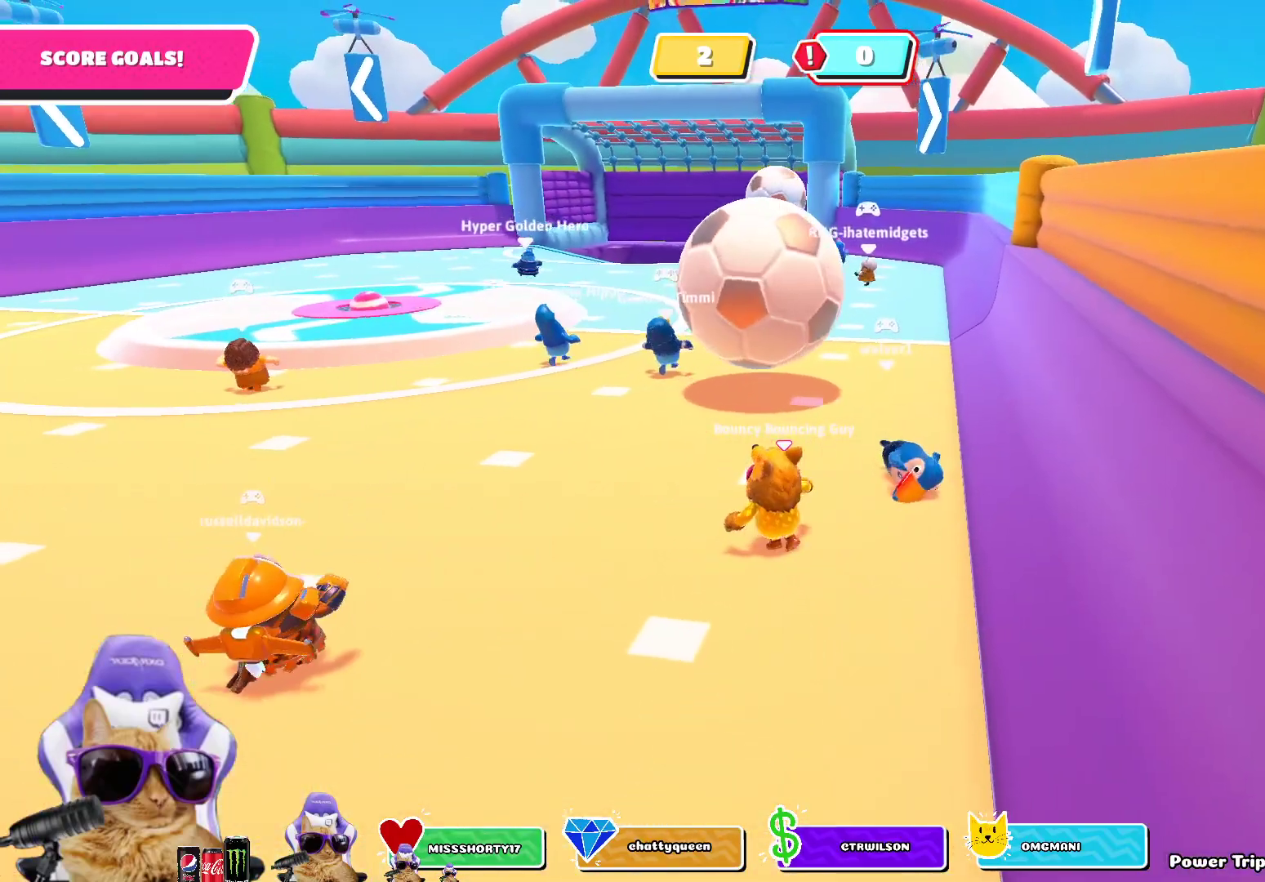
Gameplay with a controller (PlayStation layout); each line is a JSON object with the inputs held at the frame after it. "events" lists button and stick changes between this image and that frame as [ms after this image, input, new state], when the widget could be followed in between.
{"buttons": [], "left_stick": "up-right", "right_stick": "down-right", "events": [[100, "right_stick", "right"], [267, "left_stick", "up"], [333, "right_stick", "center"], [367, "left_stick", "up-right"], [450, "right_stick", "down-right"]]}
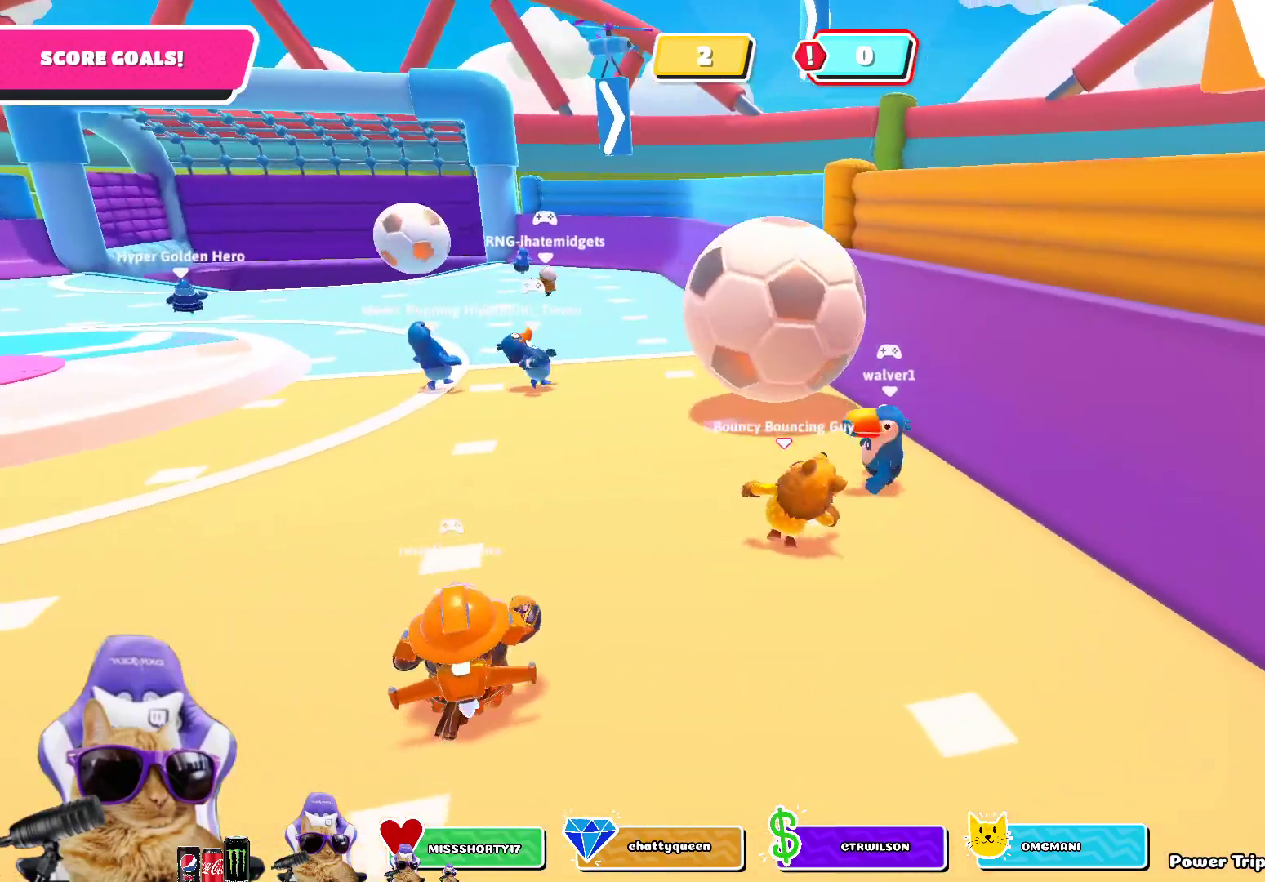
{"buttons": [], "left_stick": "down-right", "right_stick": "center", "events": [[117, "right_stick", "center"], [267, "left_stick", "down-right"]]}
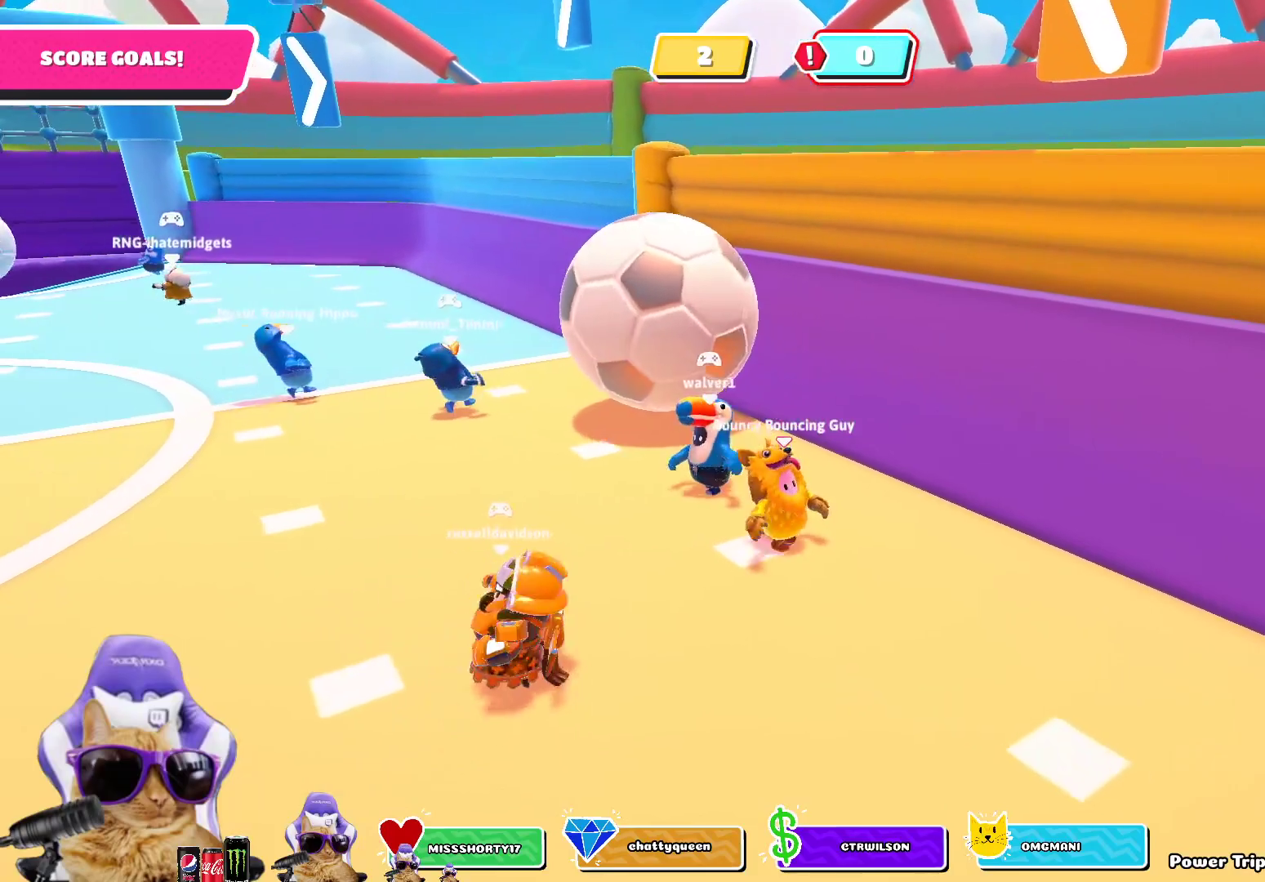
{"buttons": [], "left_stick": "up-right", "right_stick": "center", "events": [[350, "CROSS", "down"], [467, "CROSS", "up"], [467, "left_stick", "up-right"]]}
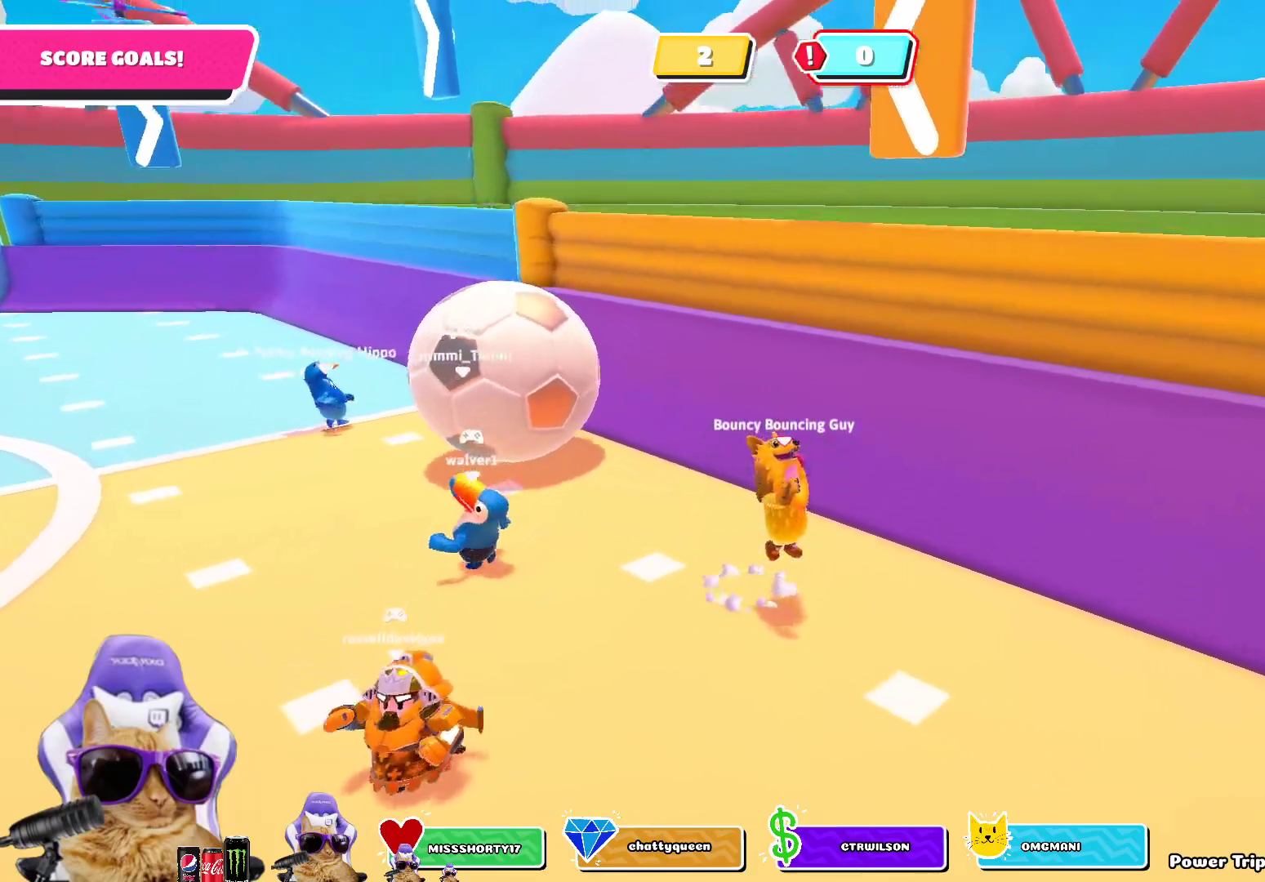
{"buttons": [], "left_stick": "left", "right_stick": "center", "events": [[67, "left_stick", "up-left"], [100, "right_stick", "left"], [117, "left_stick", "left"], [217, "right_stick", "center"]]}
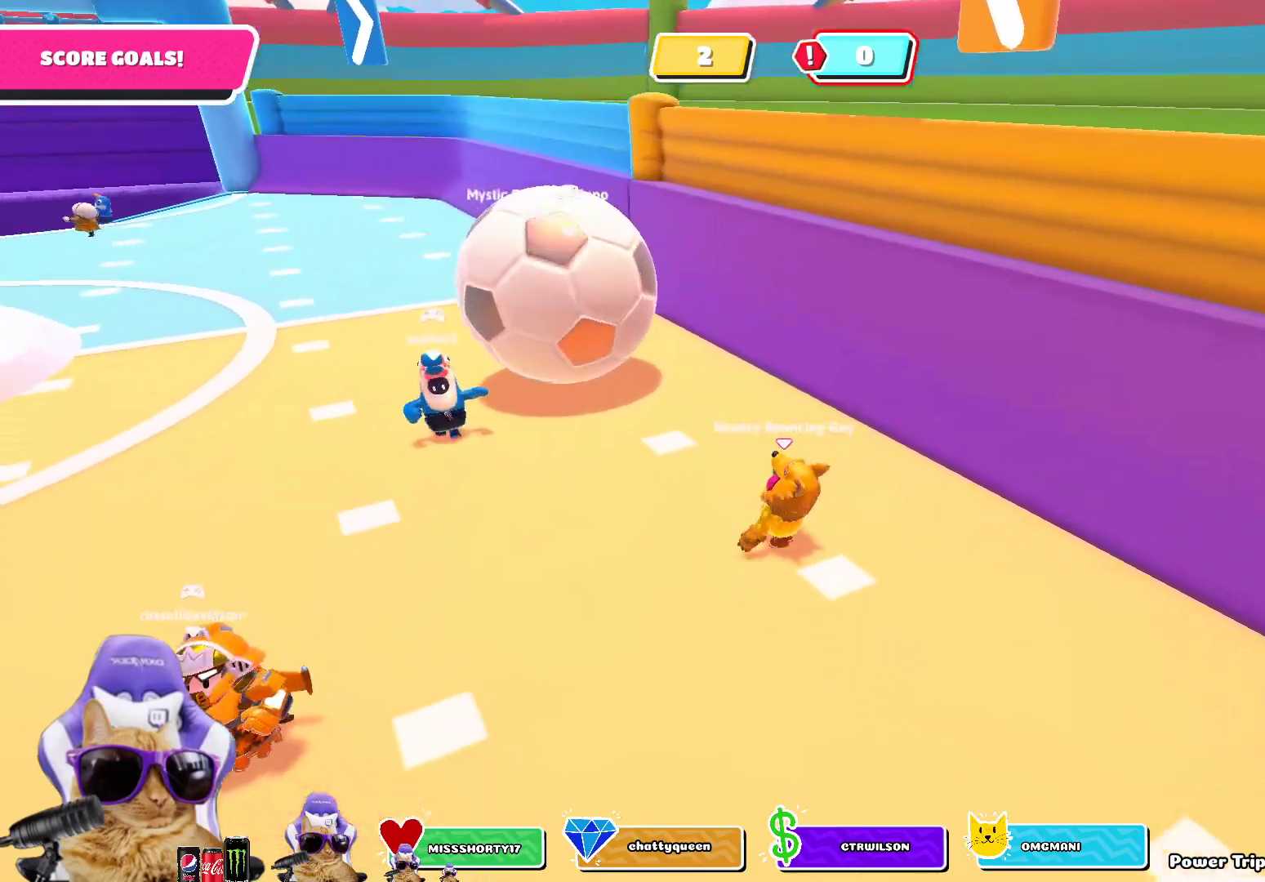
{"buttons": ["CROSS"], "left_stick": "up-left", "right_stick": "center", "events": [[100, "left_stick", "up-left"], [500, "CROSS", "down"]]}
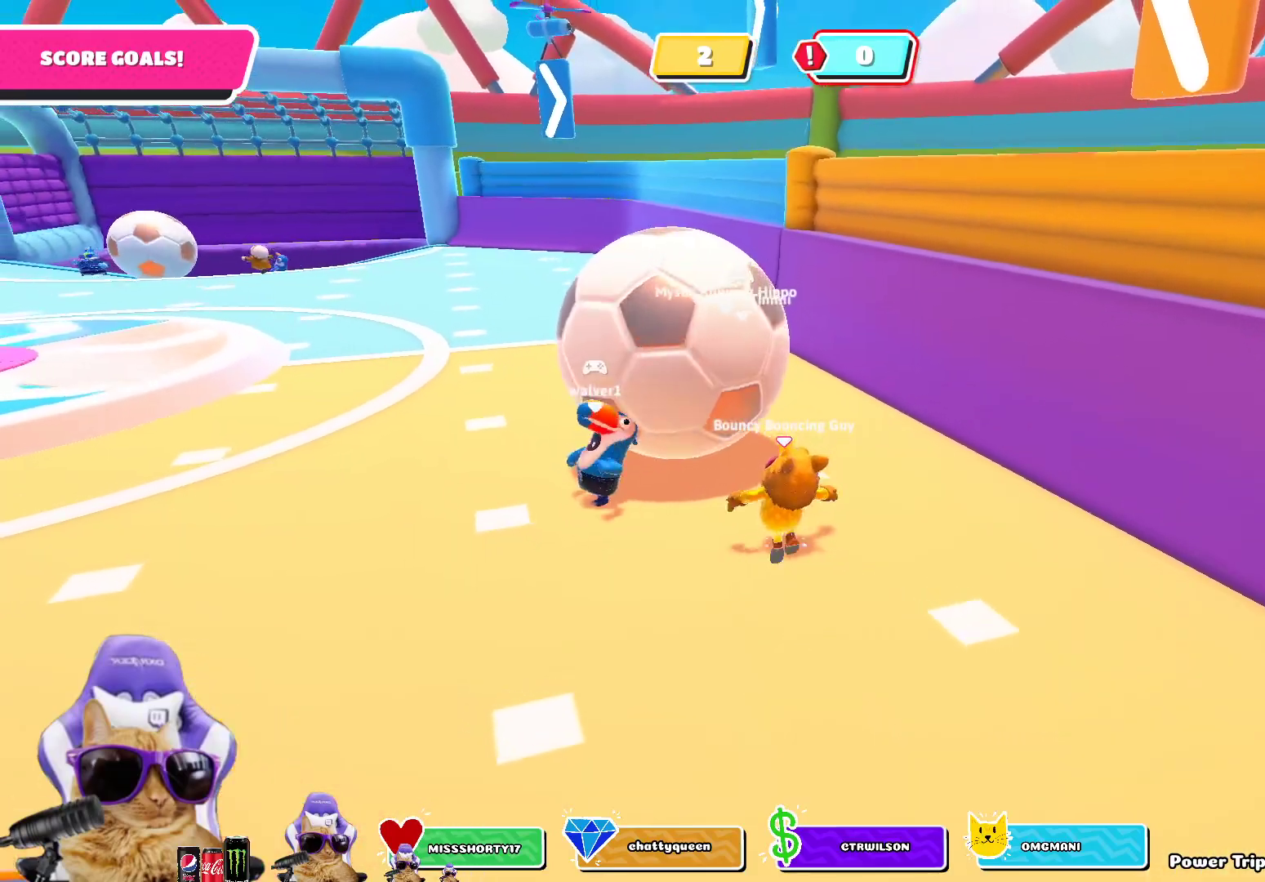
{"buttons": [], "left_stick": "up-left", "right_stick": "center", "events": [[100, "SQUARE", "down"], [133, "CROSS", "up"], [300, "SQUARE", "up"]]}
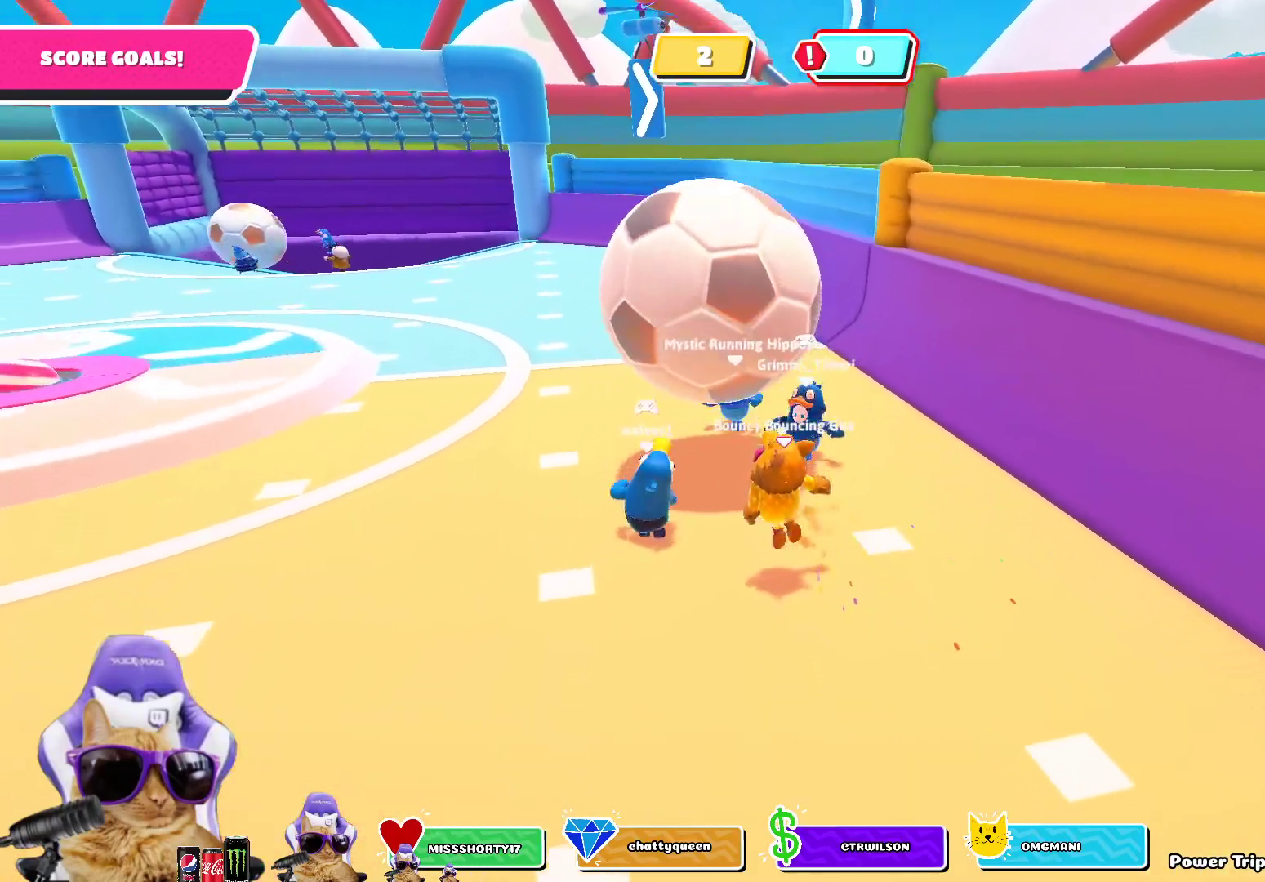
{"buttons": [], "left_stick": "up-left", "right_stick": "left", "events": [[50, "right_stick", "left"], [217, "right_stick", "center"], [467, "right_stick", "left"]]}
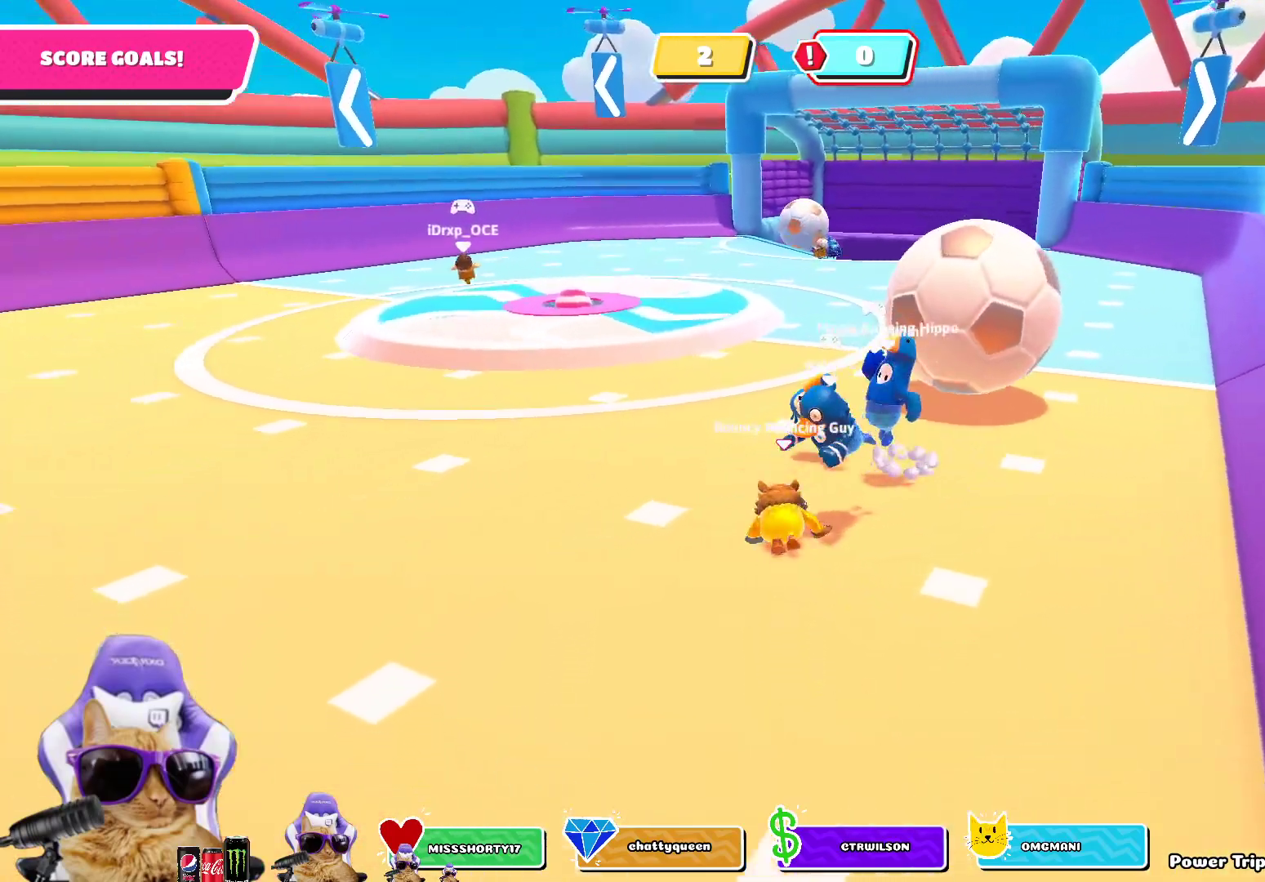
{"buttons": [], "left_stick": "up-left", "right_stick": "center", "events": [[83, "right_stick", "center"], [233, "CROSS", "down"], [317, "CROSS", "up"], [400, "CROSS", "down"], [483, "CROSS", "up"]]}
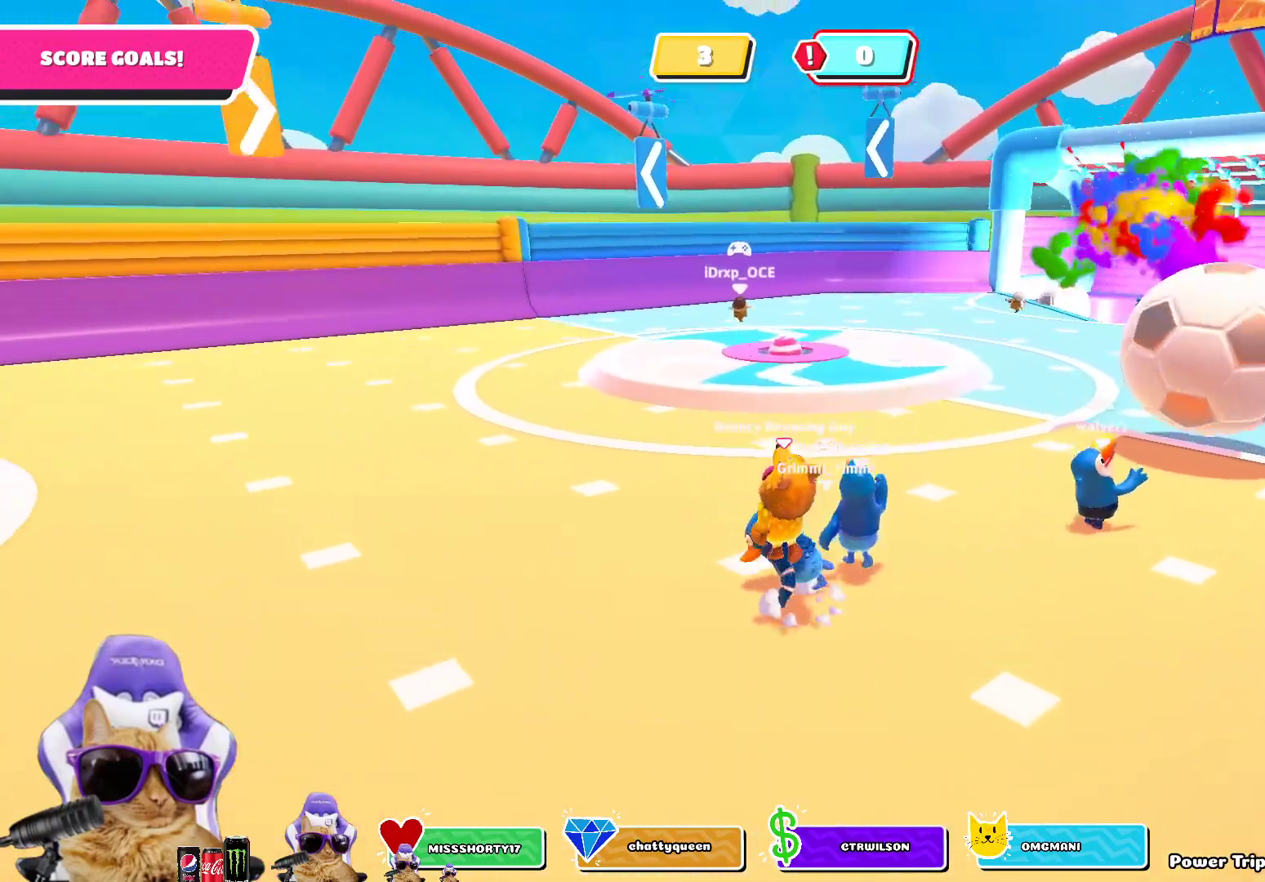
{"buttons": [], "left_stick": "up", "right_stick": "center", "events": [[50, "CROSS", "down"], [150, "CROSS", "up"], [283, "left_stick", "up"]]}
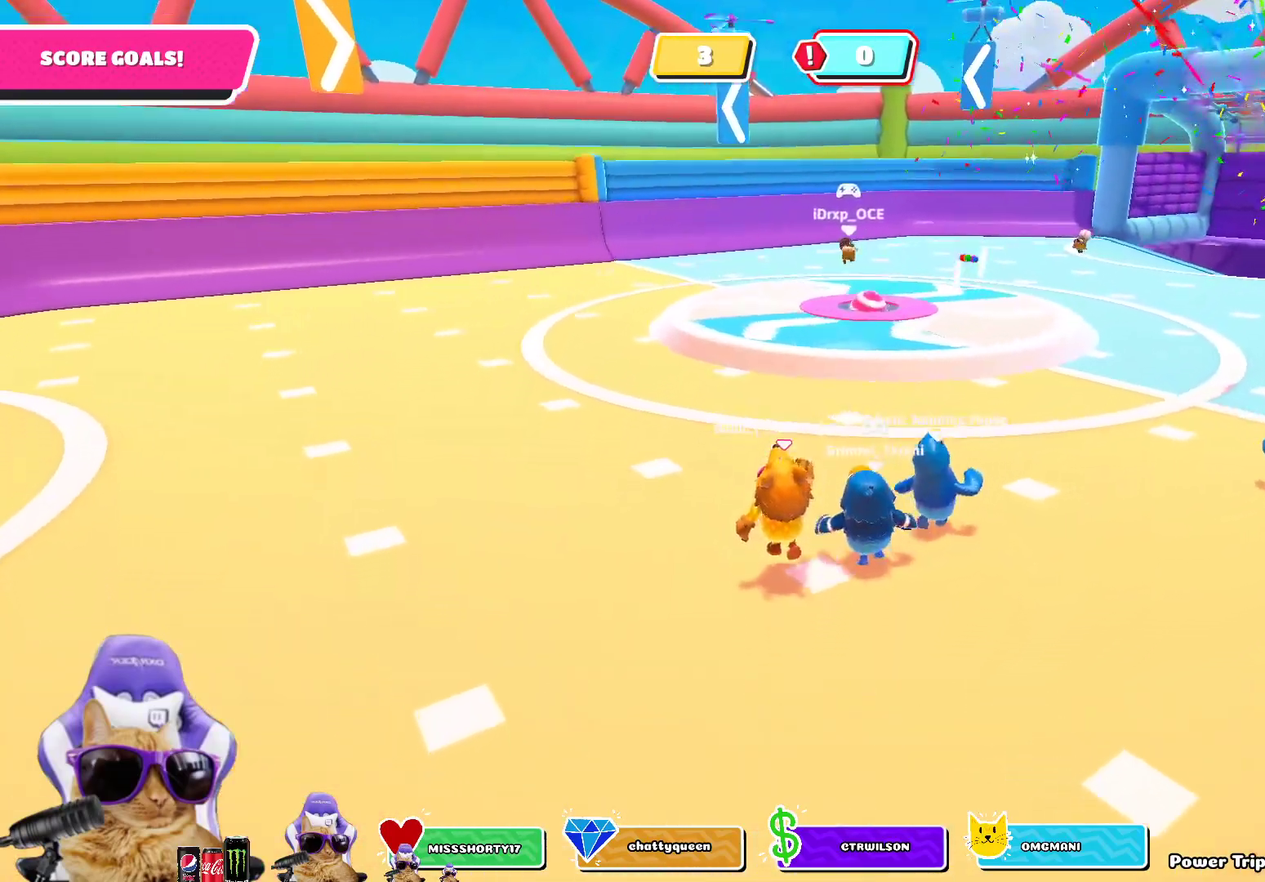
{"buttons": [], "left_stick": "down-left", "right_stick": "center", "events": [[83, "CROSS", "down"], [183, "CROSS", "up"], [233, "left_stick", "up-right"], [383, "left_stick", "down-right"], [500, "left_stick", "down-left"]]}
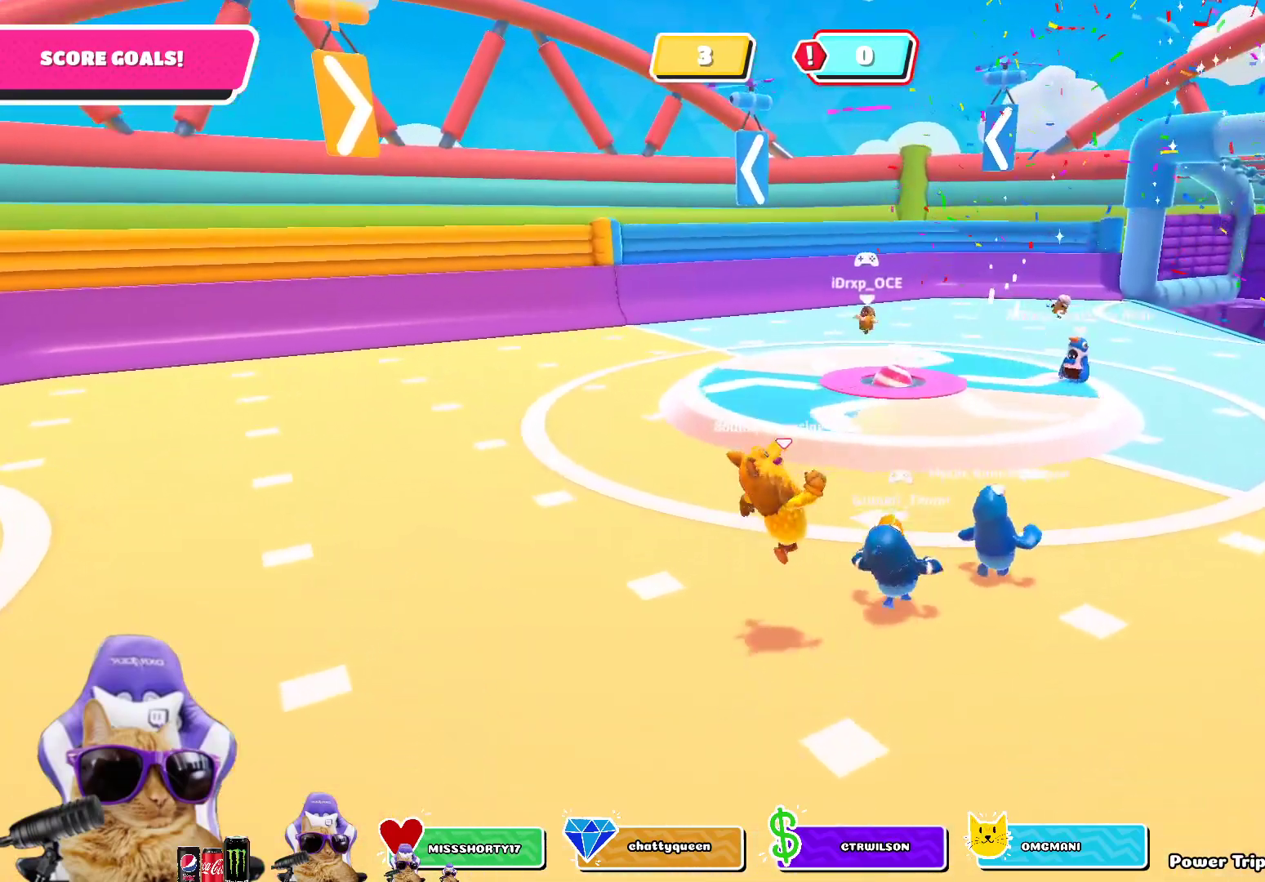
{"buttons": [], "left_stick": "up-right", "right_stick": "down-right", "events": [[133, "left_stick", "up-left"], [333, "left_stick", "up-right"], [350, "right_stick", "down-right"]]}
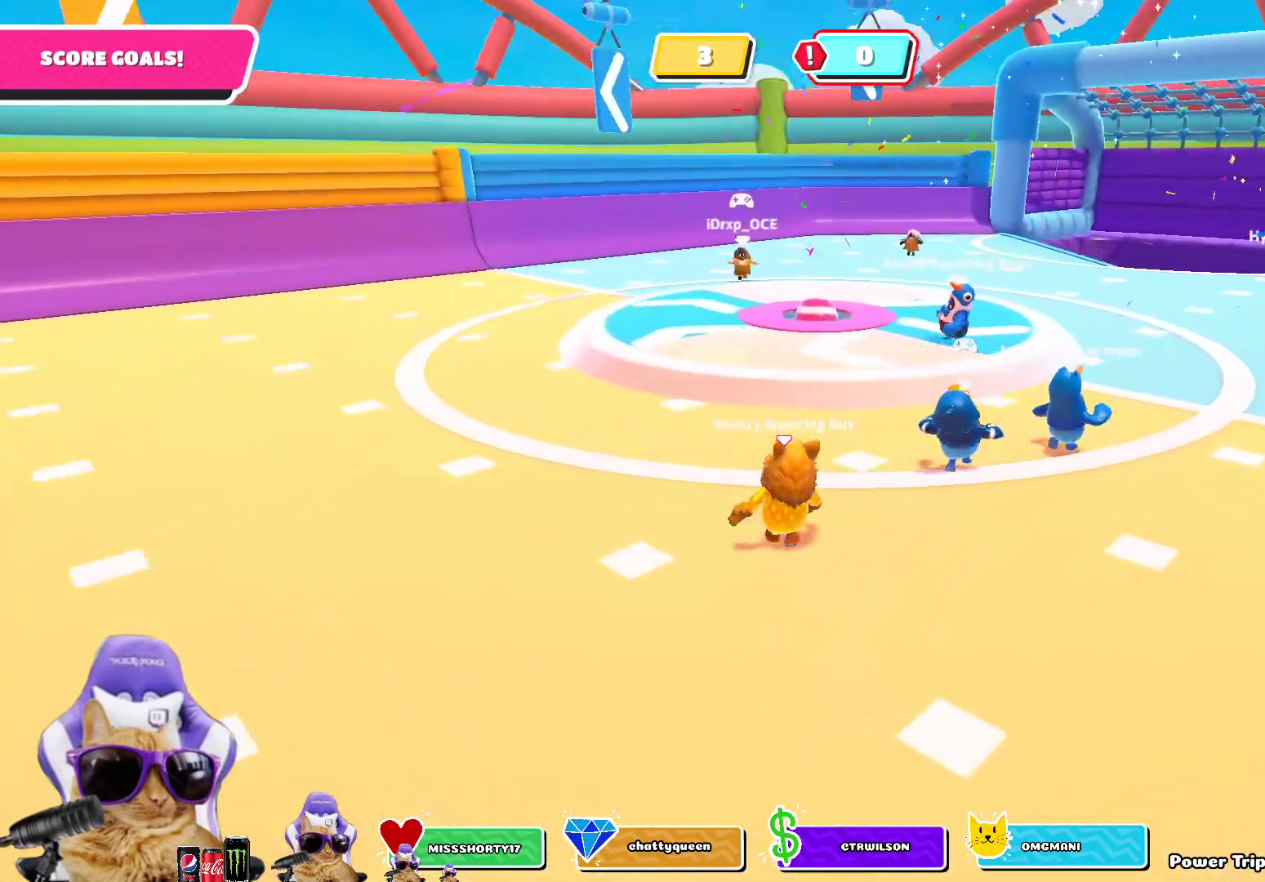
{"buttons": [], "left_stick": "down-right", "right_stick": "center", "events": [[67, "right_stick", "center"], [117, "left_stick", "center"], [183, "left_stick", "down"], [283, "left_stick", "down-right"]]}
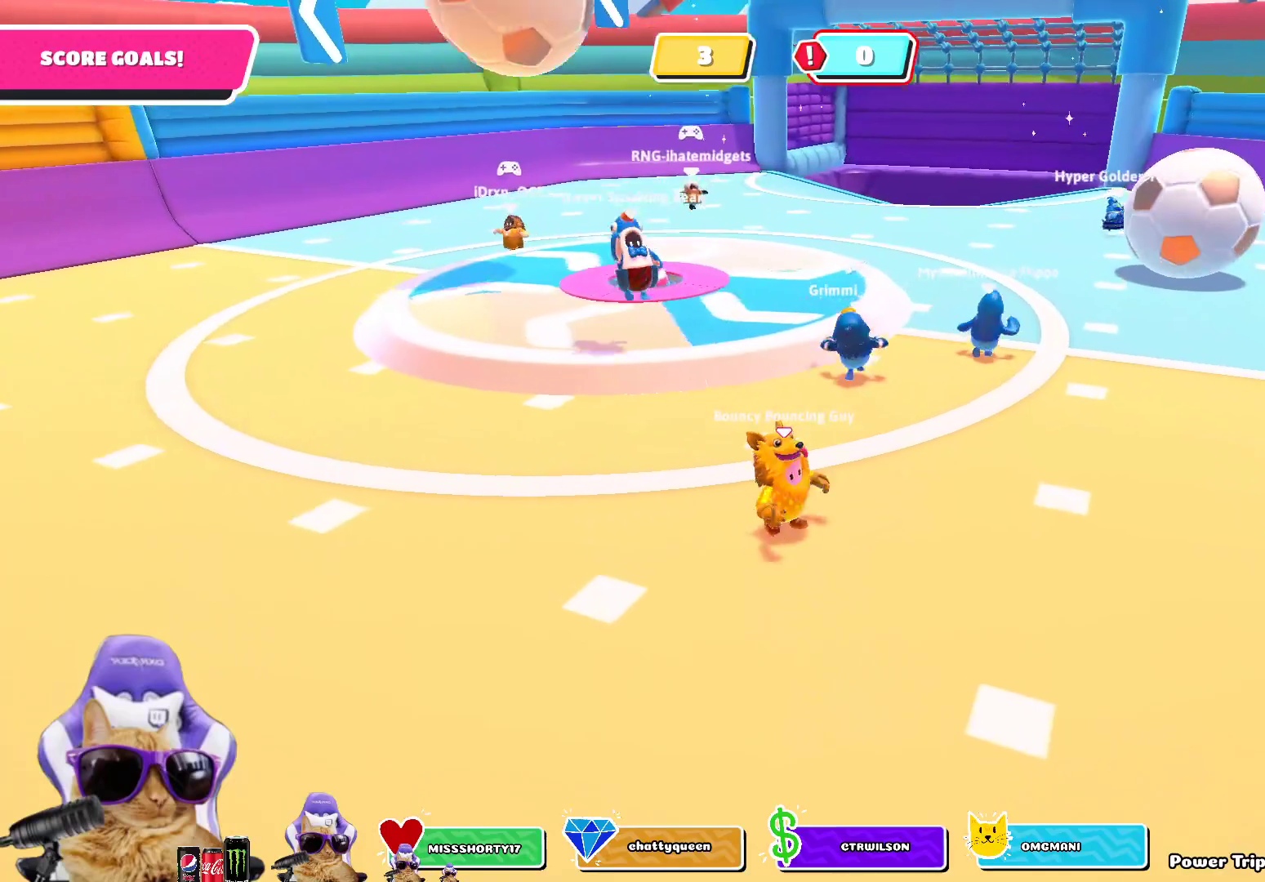
{"buttons": [], "left_stick": "down", "right_stick": "center", "events": [[433, "left_stick", "down"]]}
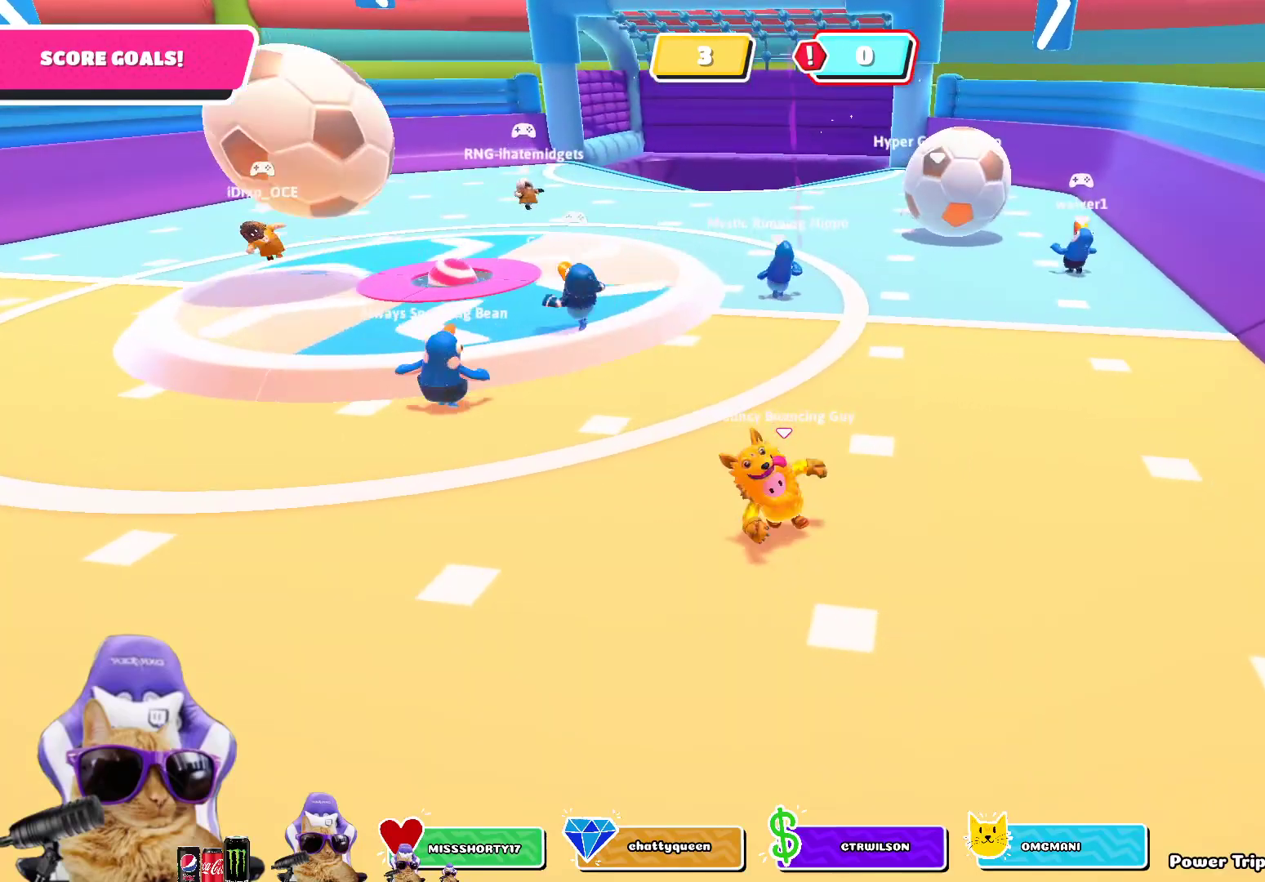
{"buttons": [], "left_stick": "up-right", "right_stick": "center", "events": [[67, "left_stick", "down-right"], [317, "left_stick", "right"], [450, "left_stick", "up-right"]]}
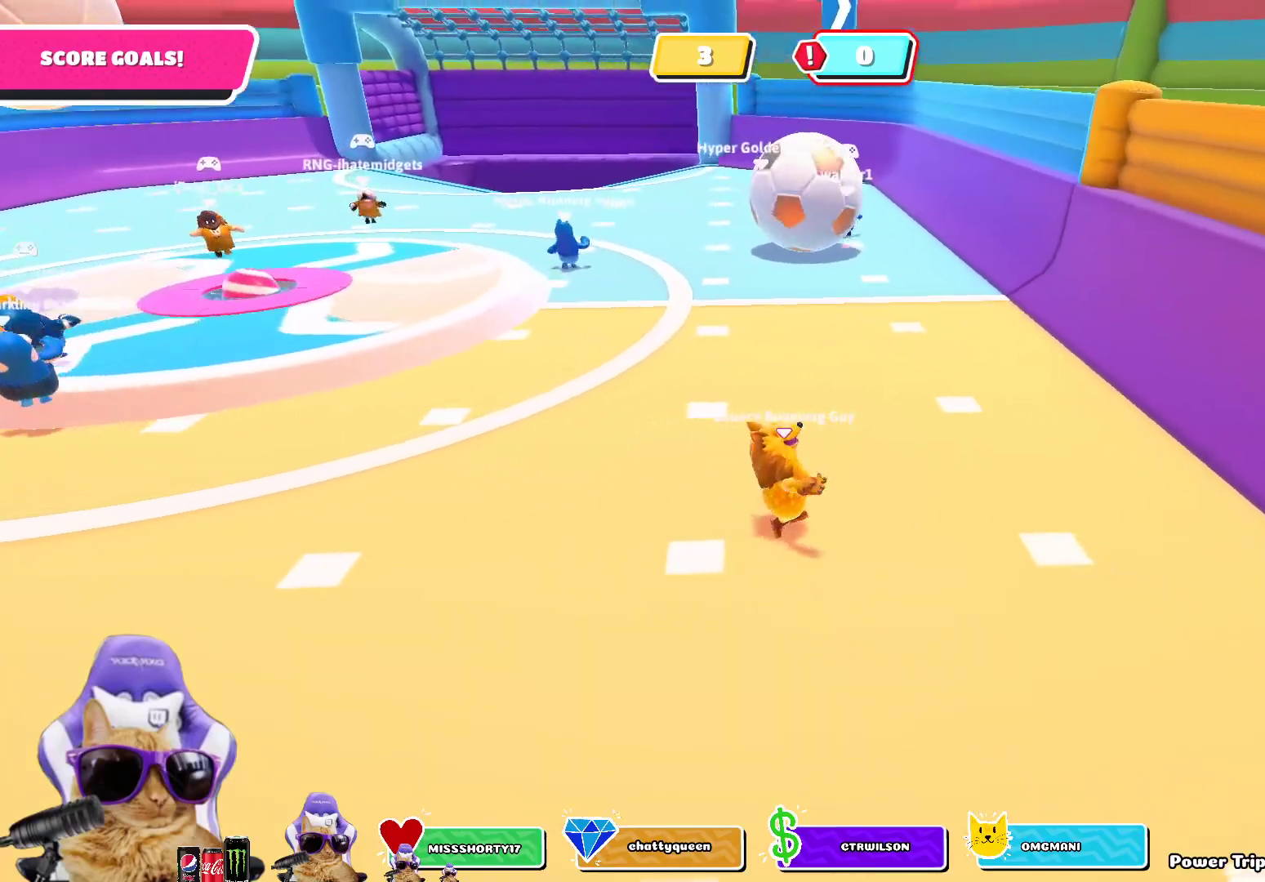
{"buttons": [], "left_stick": "up-right", "right_stick": "center", "events": [[17, "left_stick", "up"], [117, "left_stick", "up-right"]]}
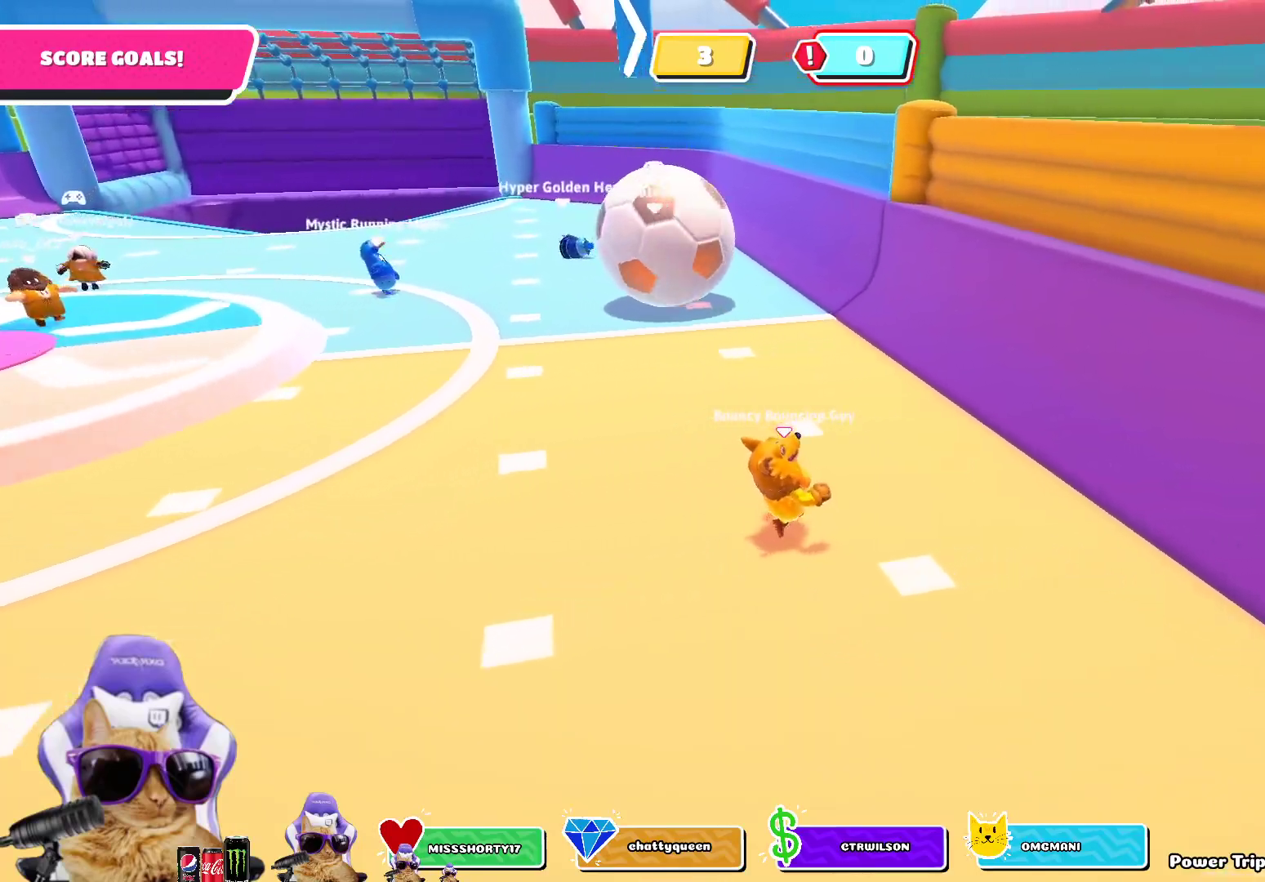
{"buttons": [], "left_stick": "up-right", "right_stick": "center", "events": []}
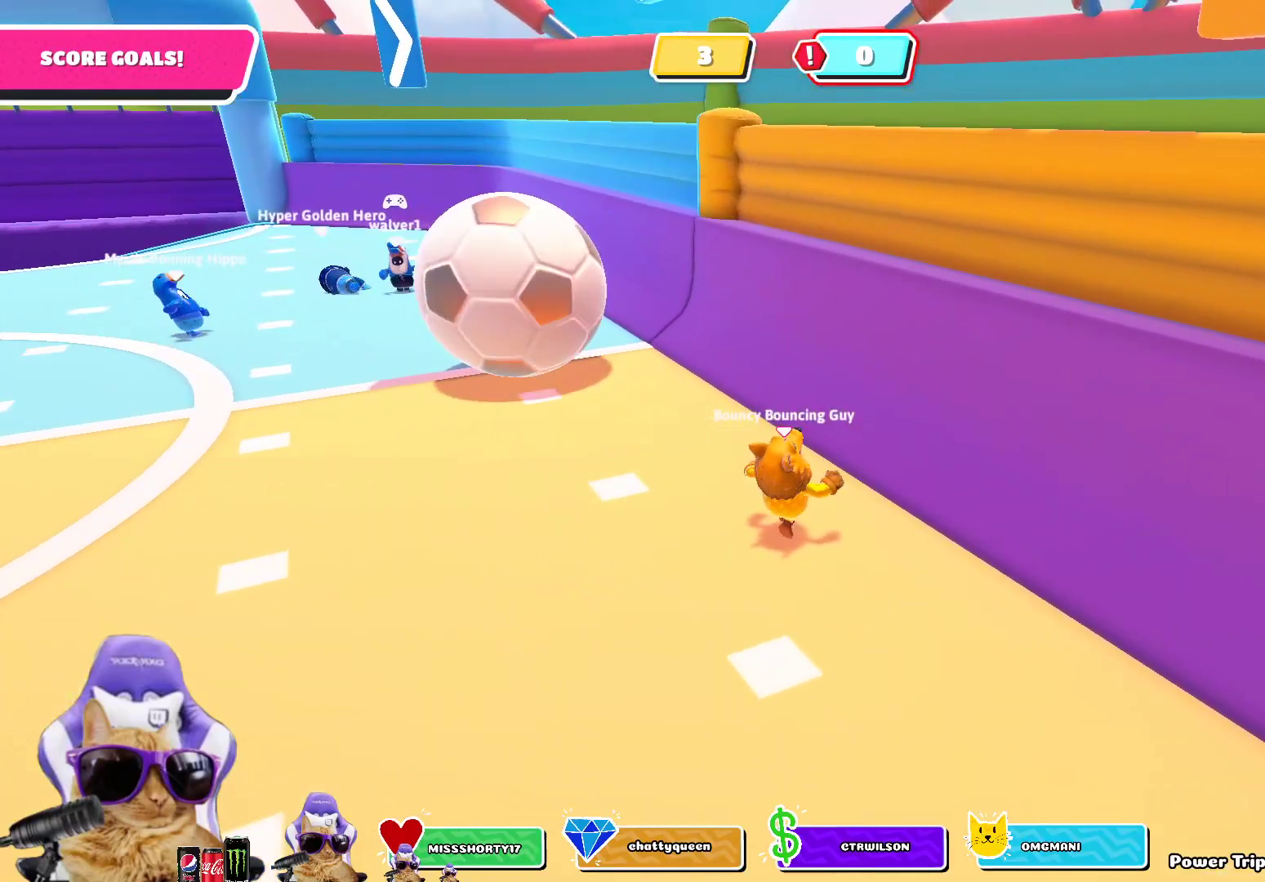
{"buttons": ["SQUARE"], "left_stick": "up-left", "right_stick": "center", "events": [[50, "left_stick", "up-left"], [450, "SQUARE", "down"]]}
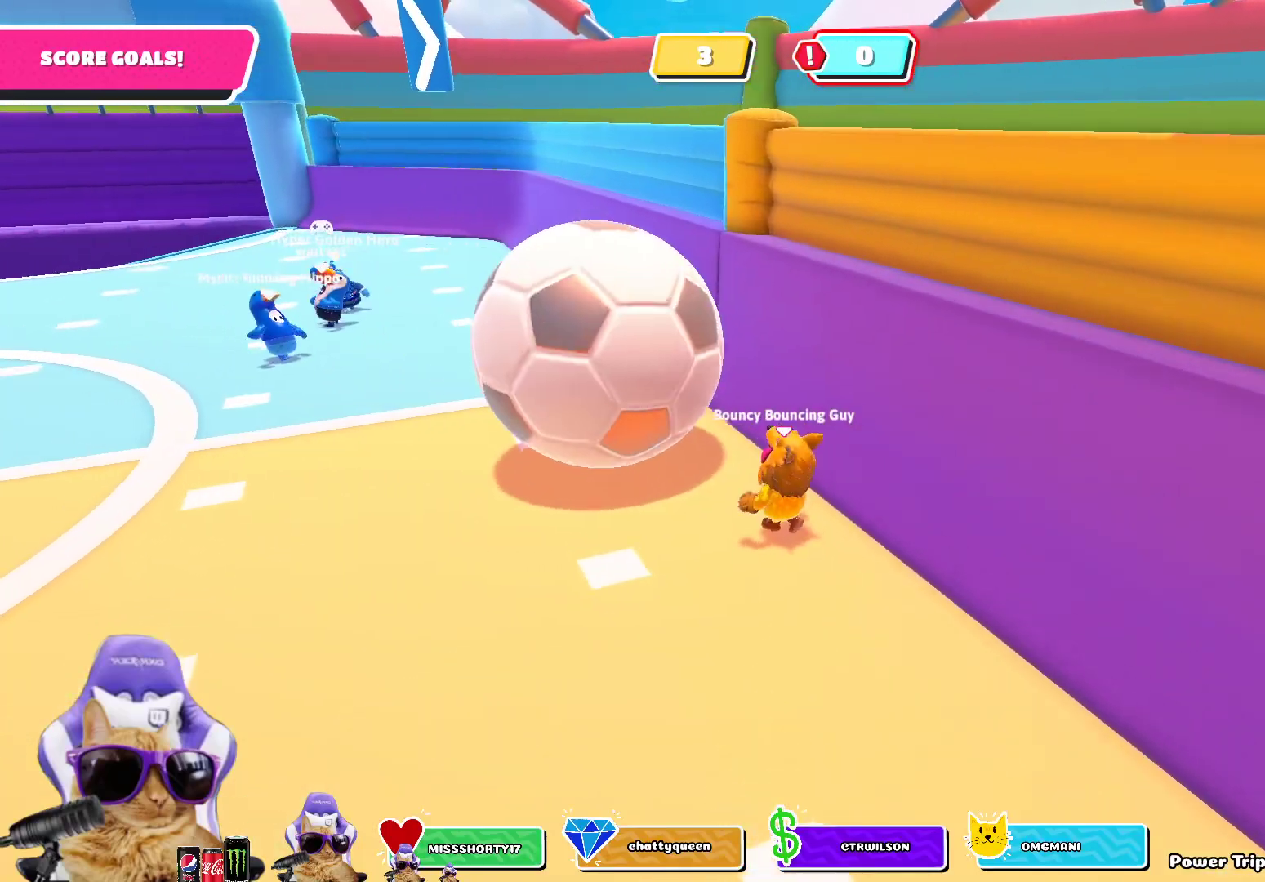
{"buttons": [], "left_stick": "up-left", "right_stick": "center", "events": [[333, "SQUARE", "up"]]}
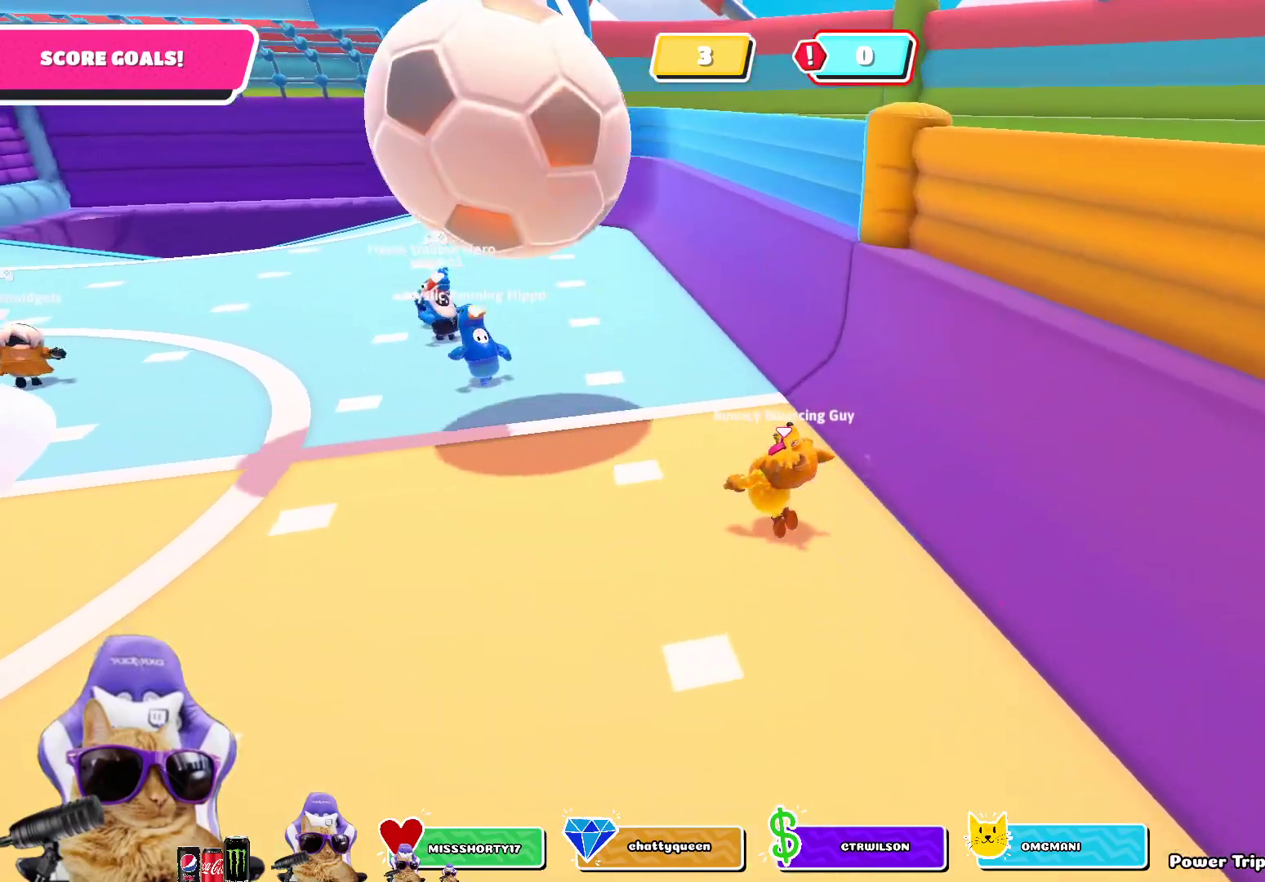
{"buttons": [], "left_stick": "up-left", "right_stick": "center", "events": [[117, "right_stick", "up-left"], [317, "right_stick", "center"]]}
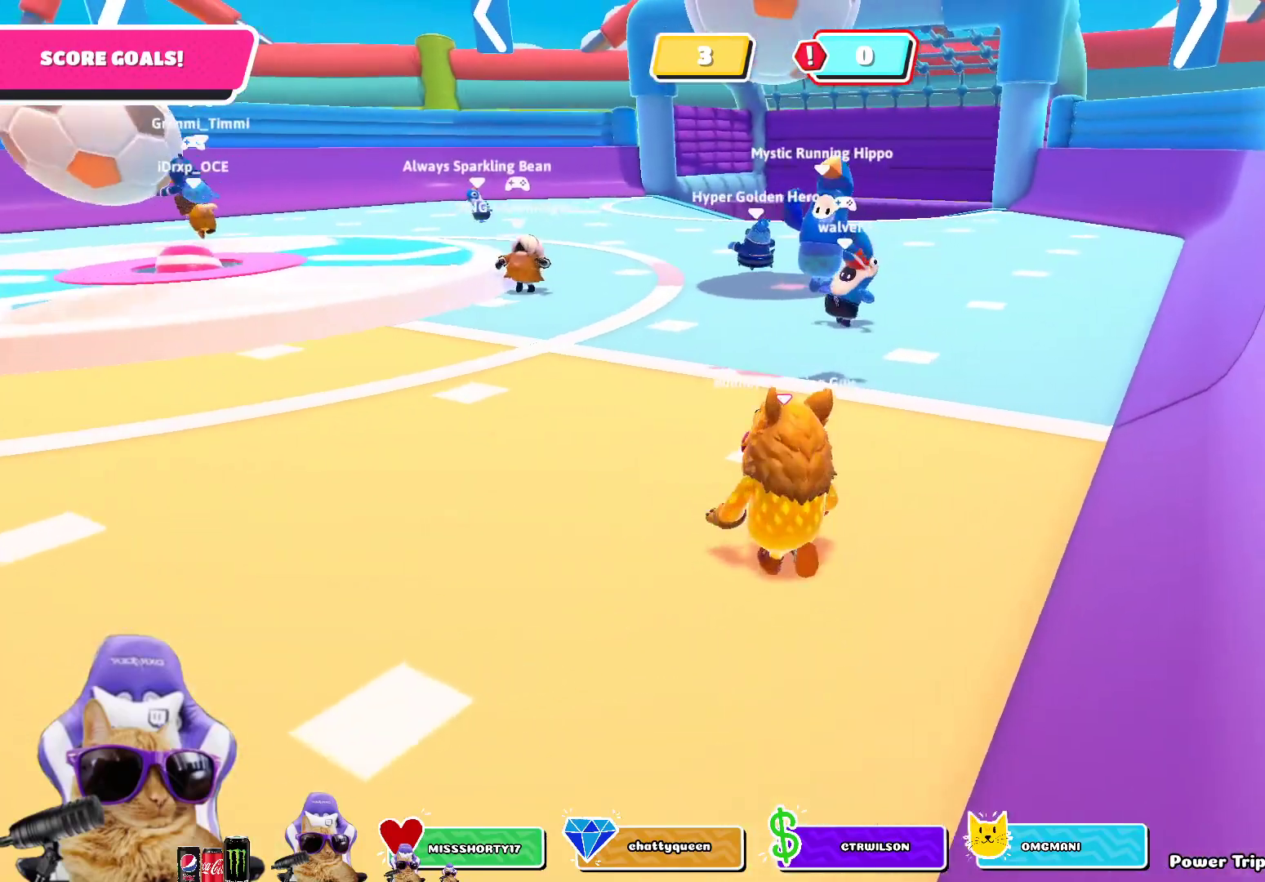
{"buttons": [], "left_stick": "up-left", "right_stick": "center", "events": [[200, "right_stick", "up-left"], [383, "right_stick", "center"]]}
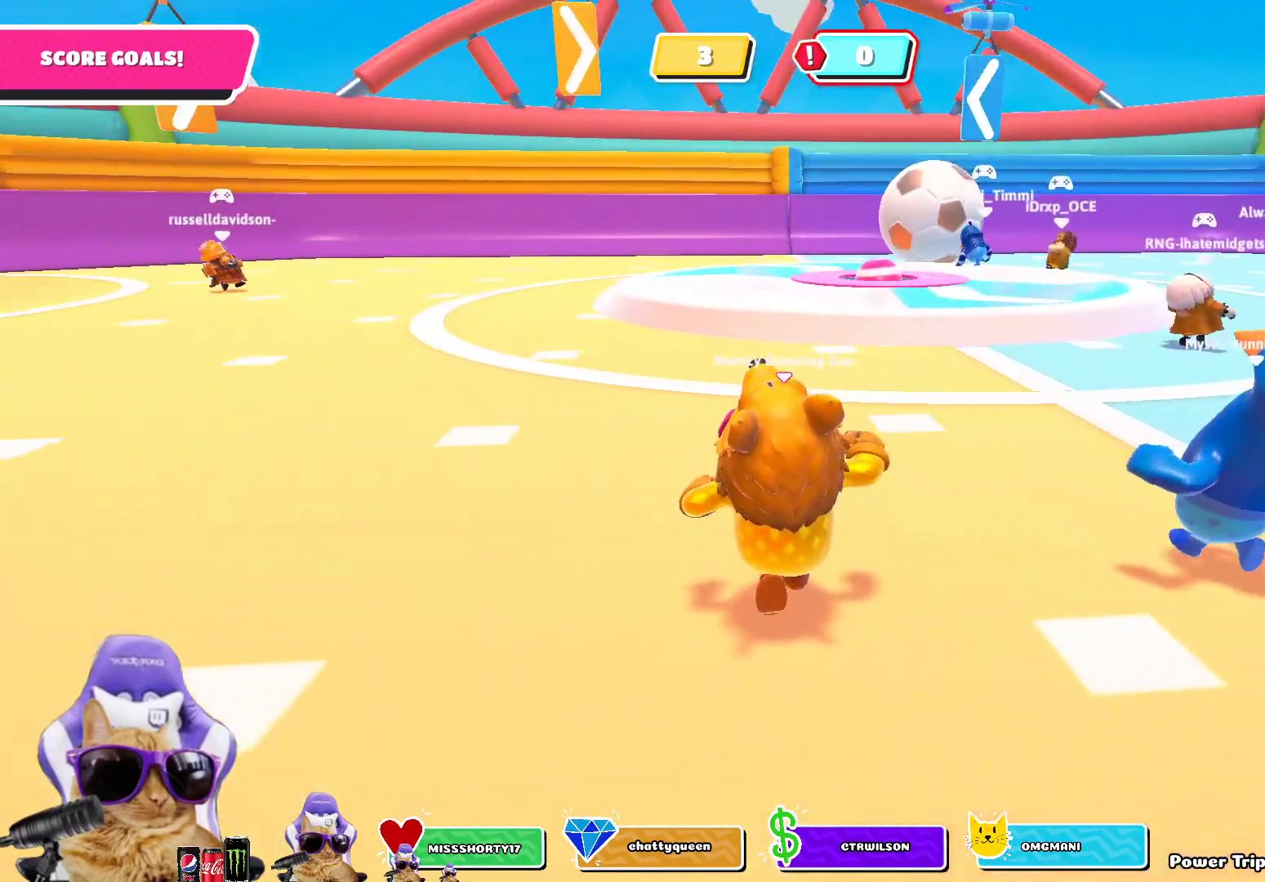
{"buttons": [], "left_stick": "up-left", "right_stick": "right", "events": [[100, "CROSS", "down"], [217, "CROSS", "up"], [417, "right_stick", "right"]]}
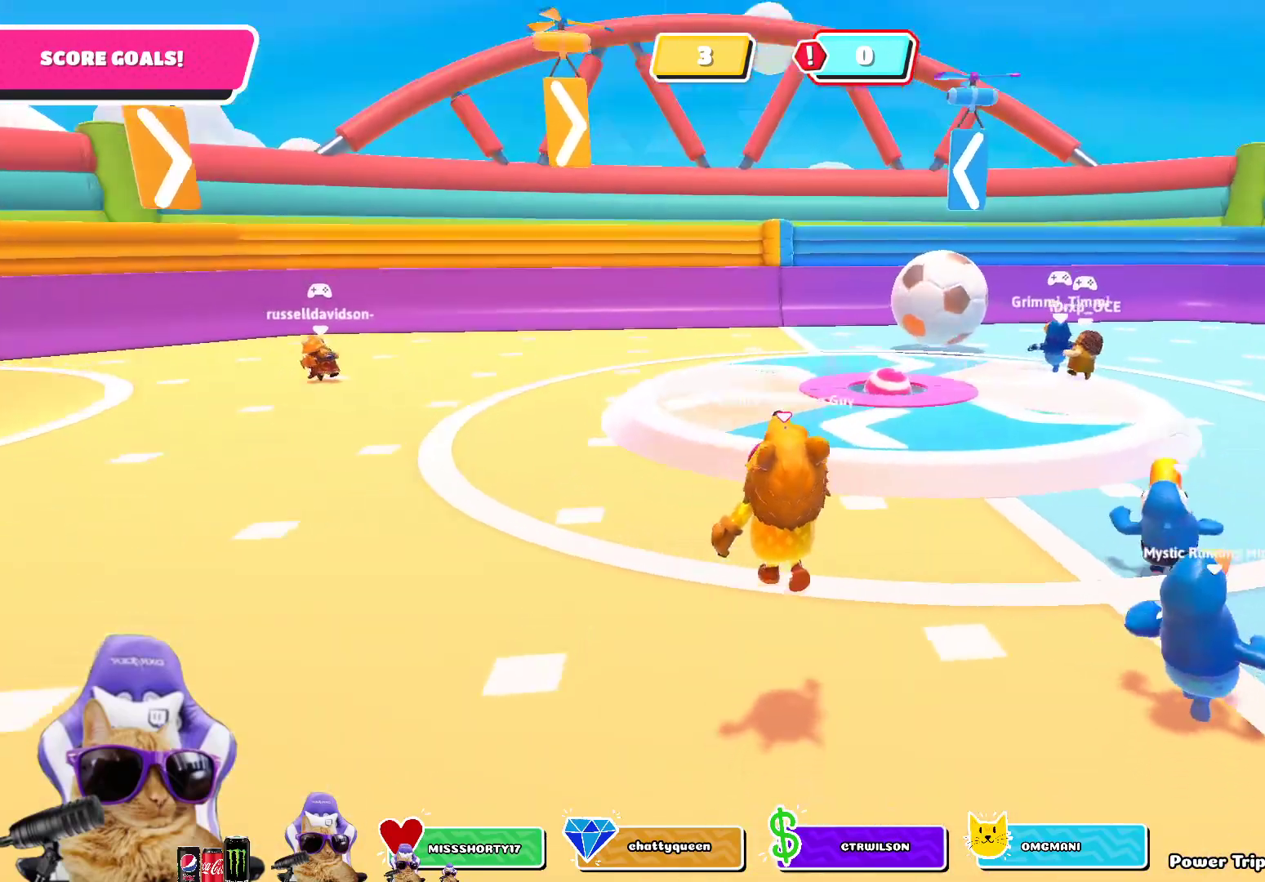
{"buttons": [], "left_stick": "up-left", "right_stick": "center", "events": [[167, "right_stick", "center"], [333, "CROSS", "down"], [483, "CROSS", "up"]]}
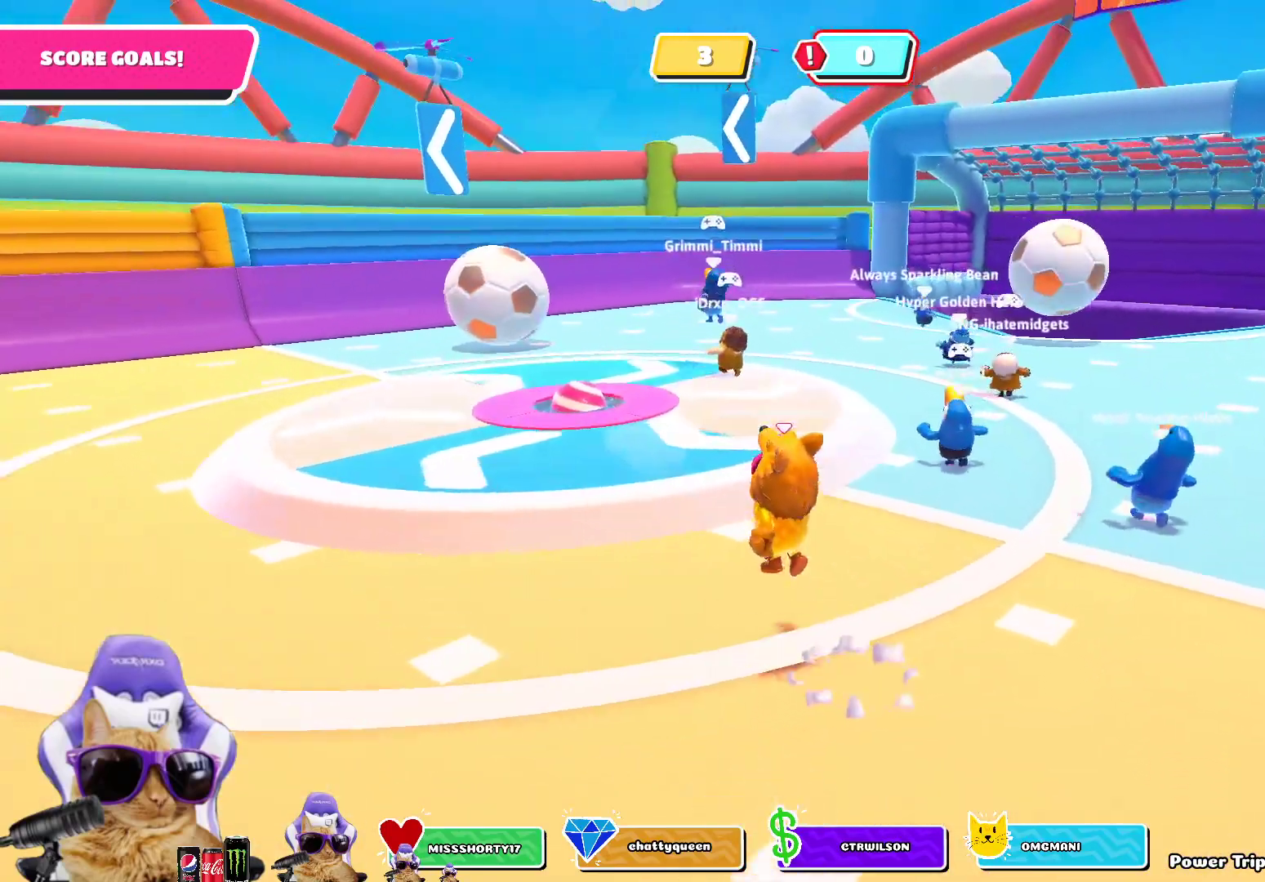
{"buttons": [], "left_stick": "right", "right_stick": "center", "events": [[133, "left_stick", "up-right"], [300, "left_stick", "right"]]}
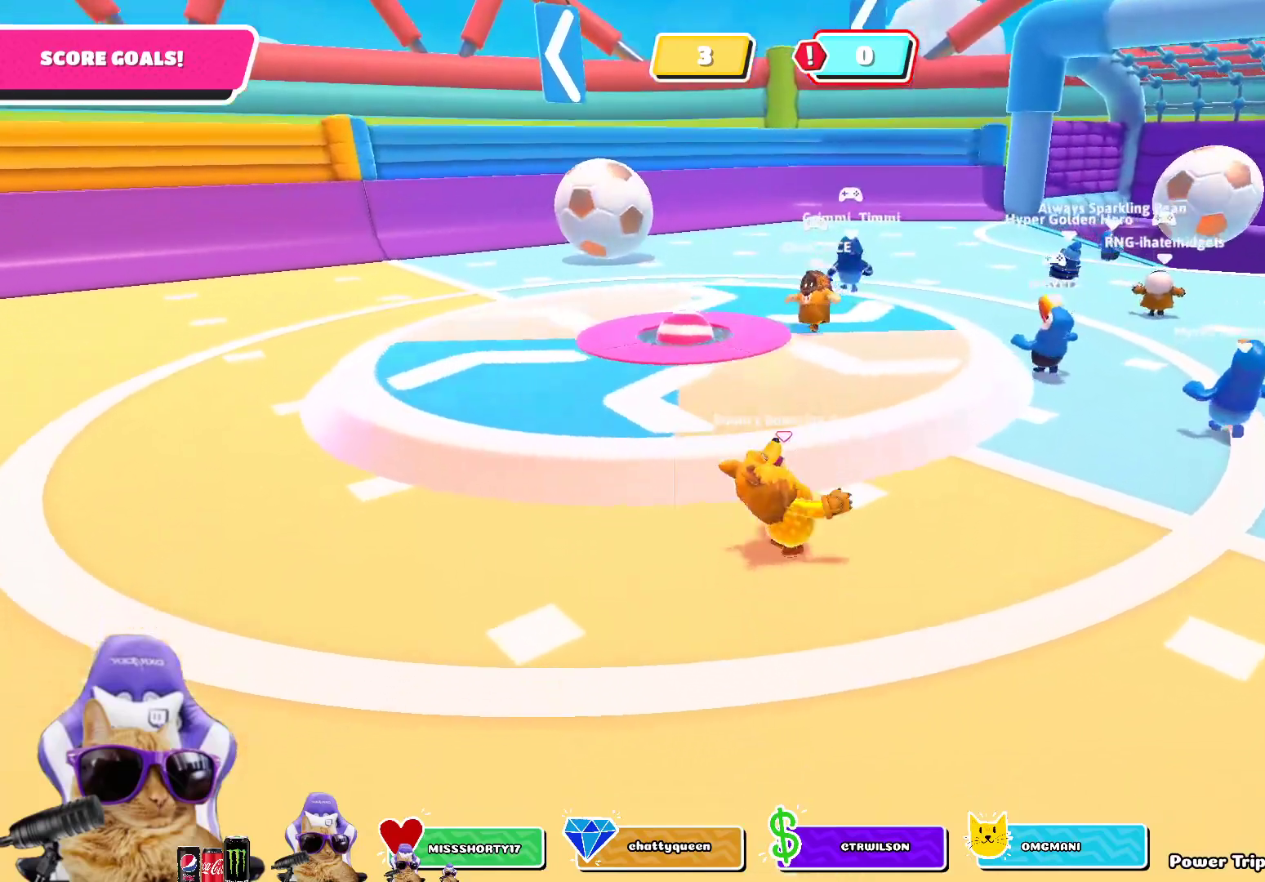
{"buttons": [], "left_stick": "up-right", "right_stick": "center", "events": [[283, "left_stick", "up-right"]]}
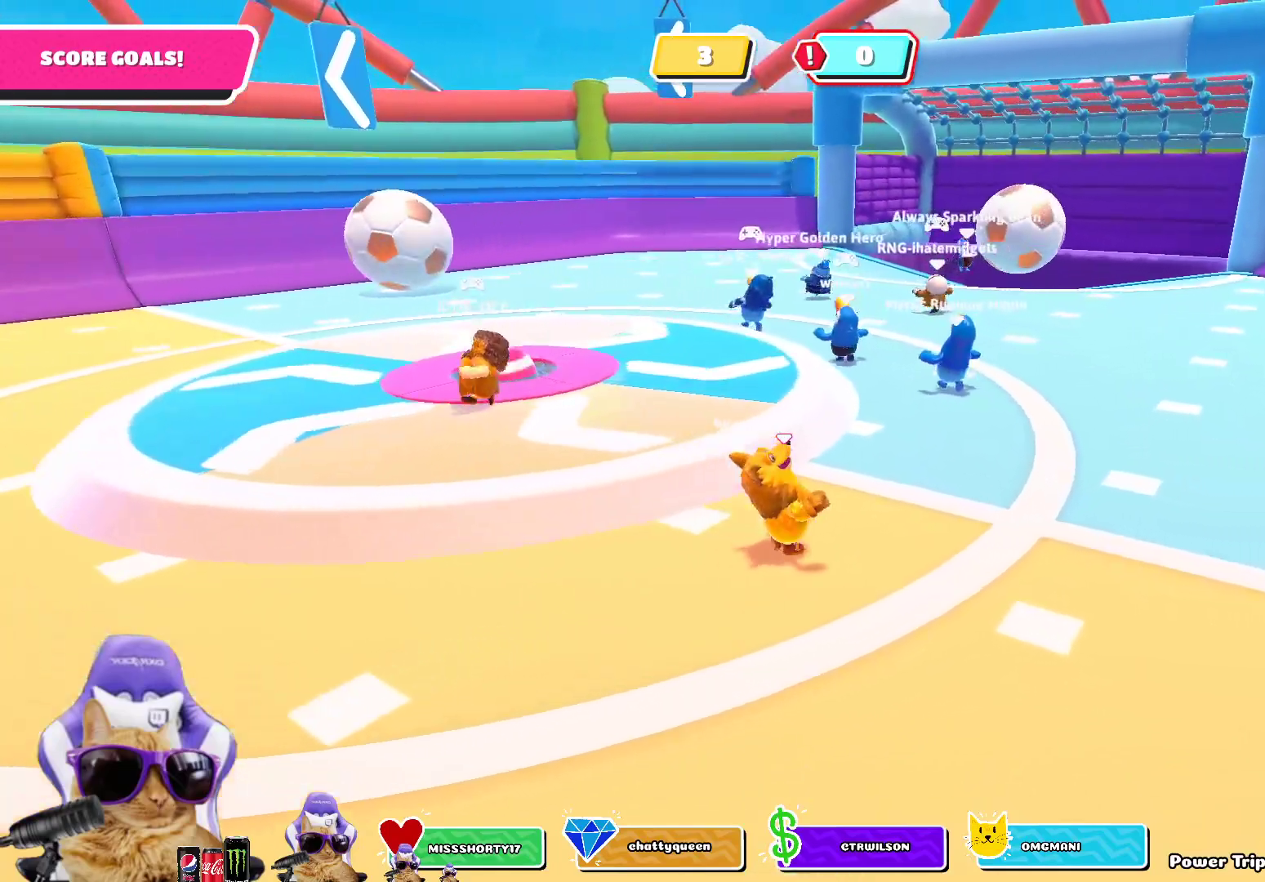
{"buttons": [], "left_stick": "up-right", "right_stick": "center", "events": []}
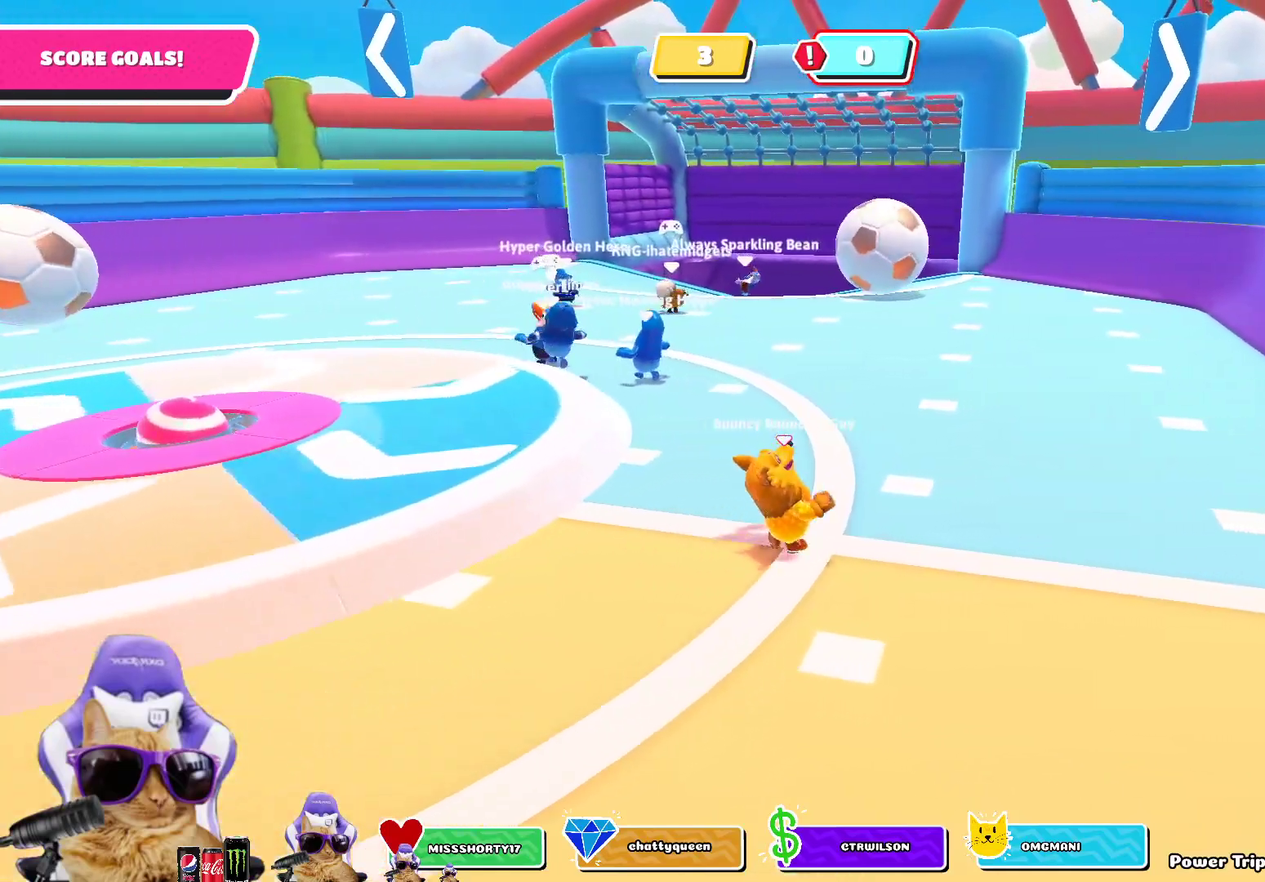
{"buttons": [], "left_stick": "up-right", "right_stick": "center", "events": [[100, "CROSS", "down"], [217, "CROSS", "up"]]}
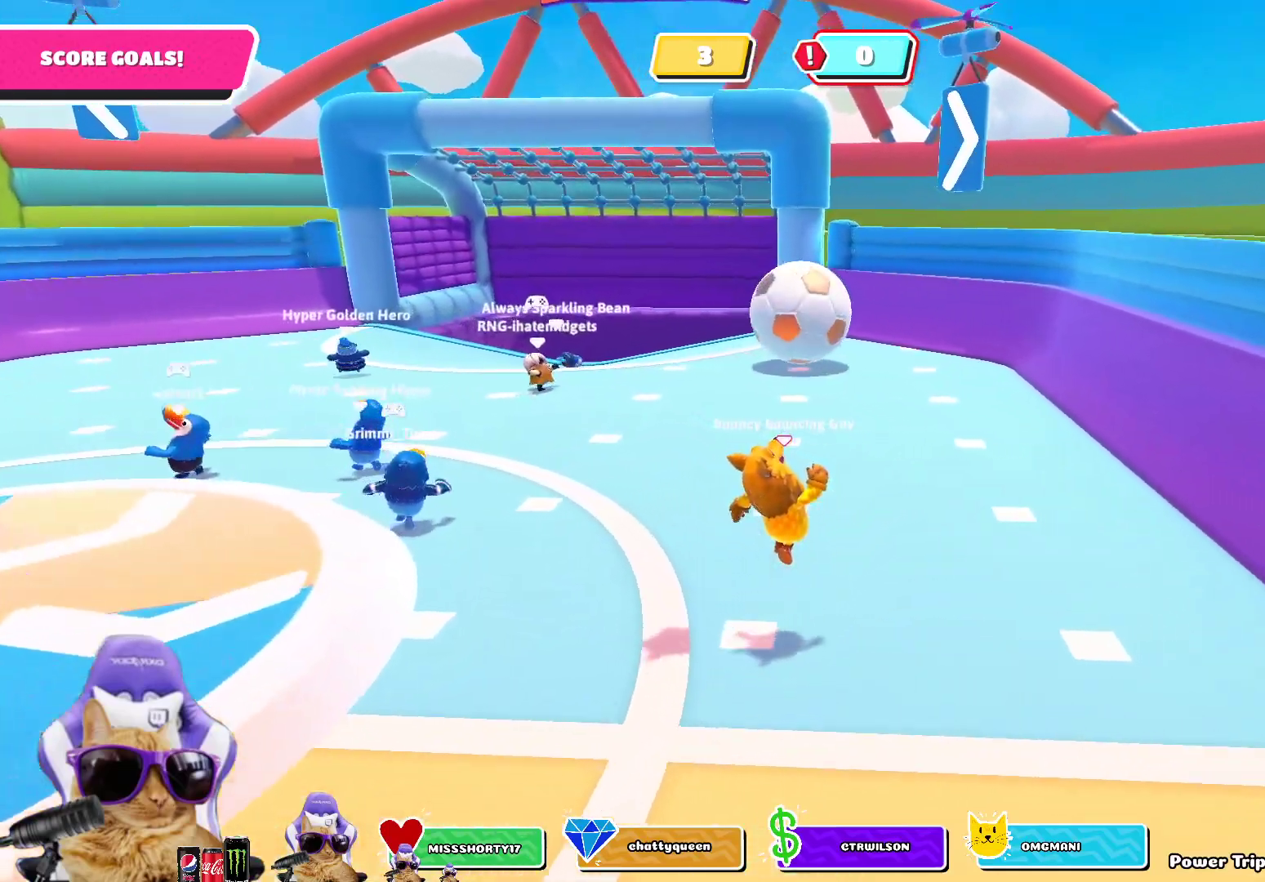
{"buttons": [], "left_stick": "up-right", "right_stick": "center", "events": []}
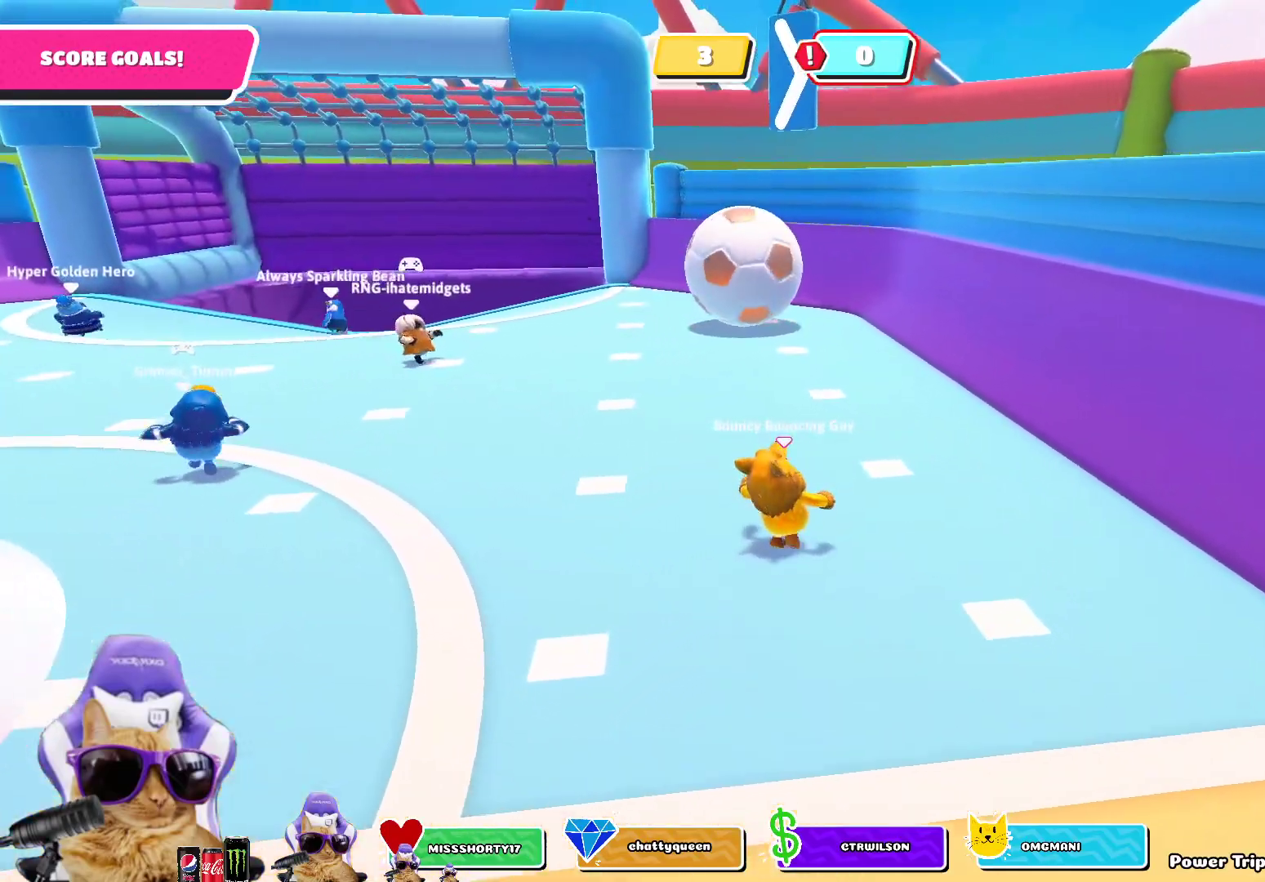
{"buttons": [], "left_stick": "up-right", "right_stick": "center", "events": [[17, "left_stick", "up"], [500, "left_stick", "up-right"]]}
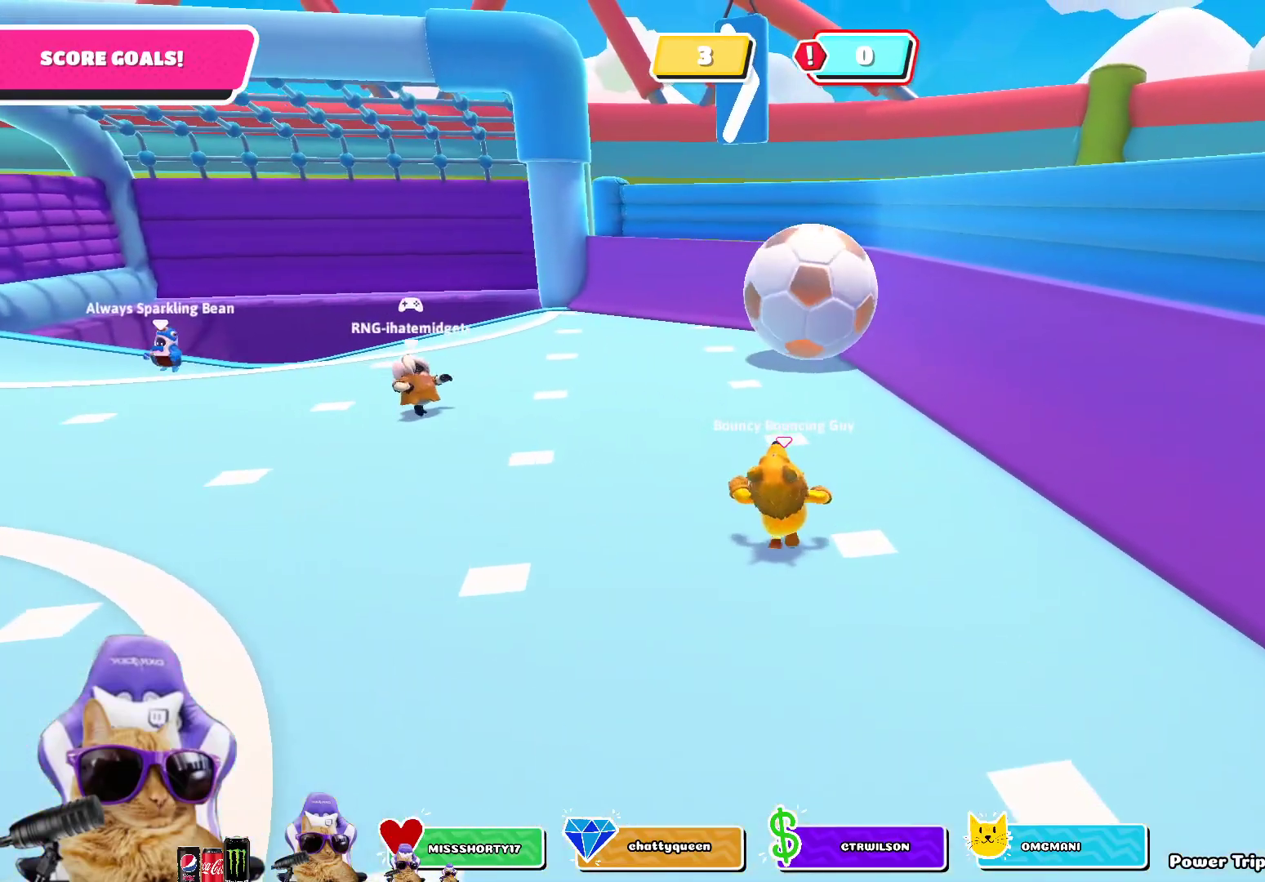
{"buttons": [], "left_stick": "up-right", "right_stick": "center", "events": []}
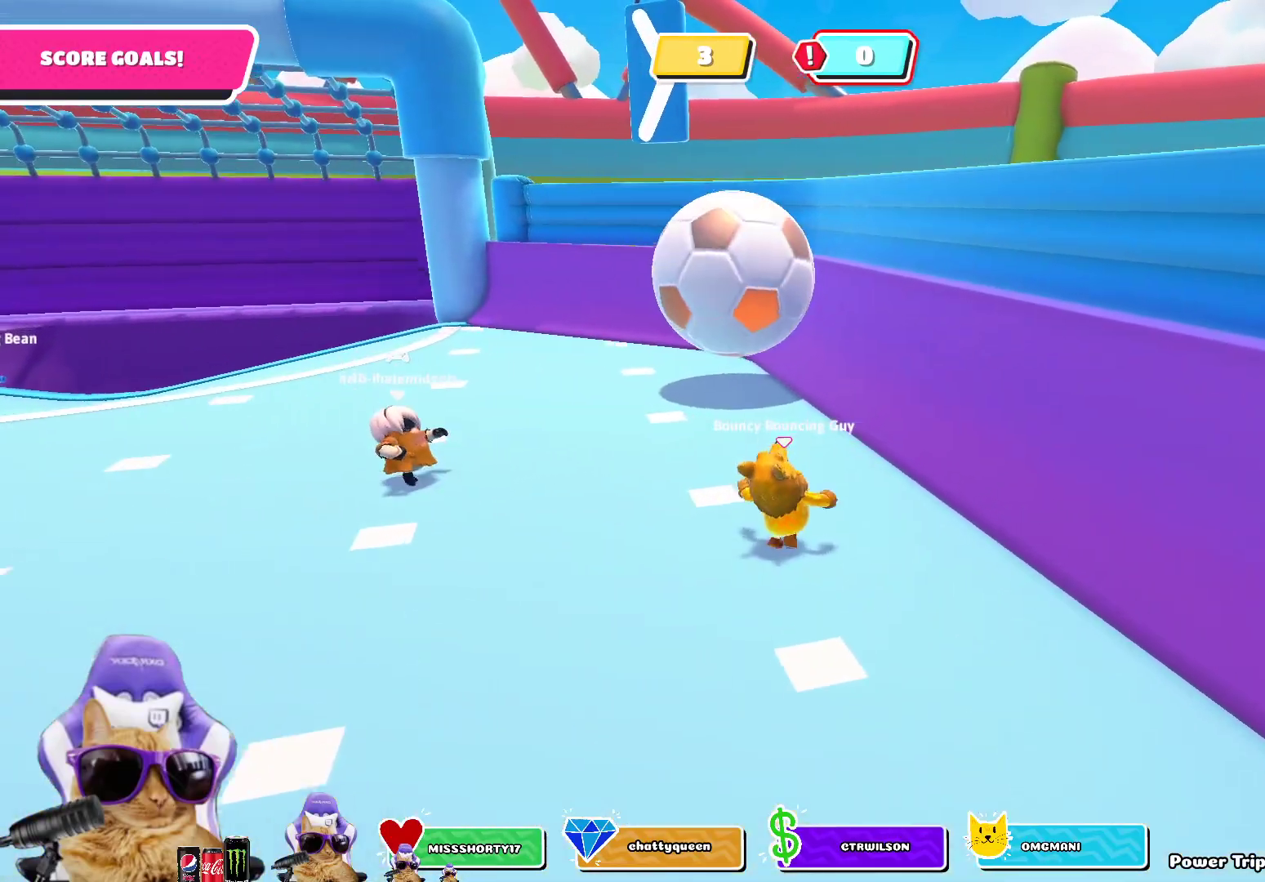
{"buttons": [], "left_stick": "down-left", "right_stick": "center", "events": [[450, "left_stick", "down-left"]]}